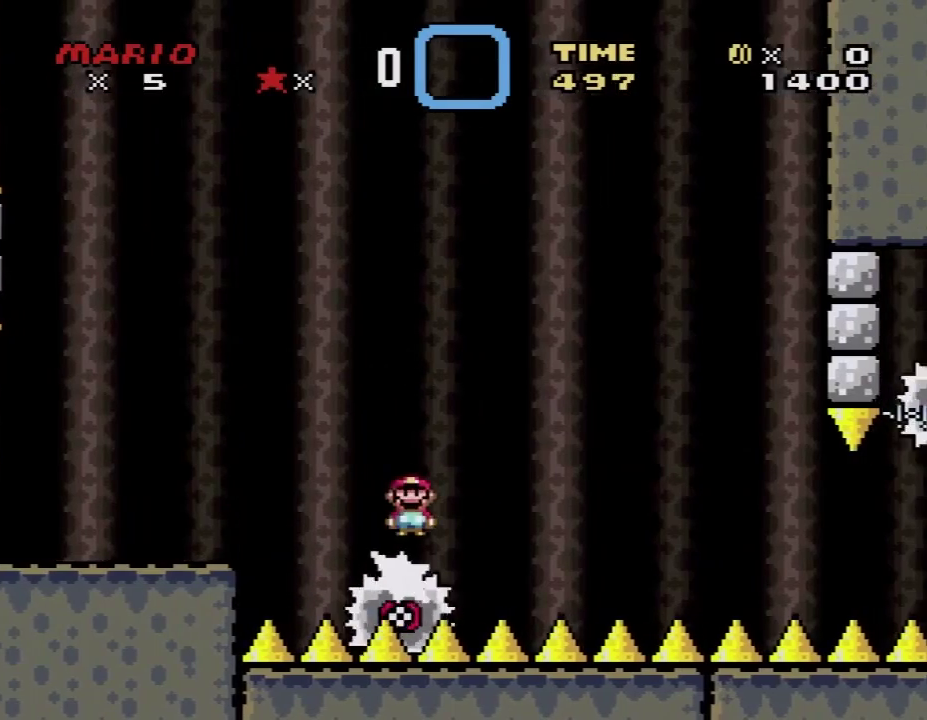
Gameplay with a controller (Nintendo layout); each line is a JSON object with the inputs held at the frame after it. "events" lists button and stick changes between this image and that frame as [ms after this image, input, new state], when the widget could be followed in between. Not read: L3 R3.
{"buttons": ["A", "X", "DPAD_LEFT"], "events": [[417, "DPAD_RIGHT", "up"], [450, "DPAD_LEFT", "down"]]}
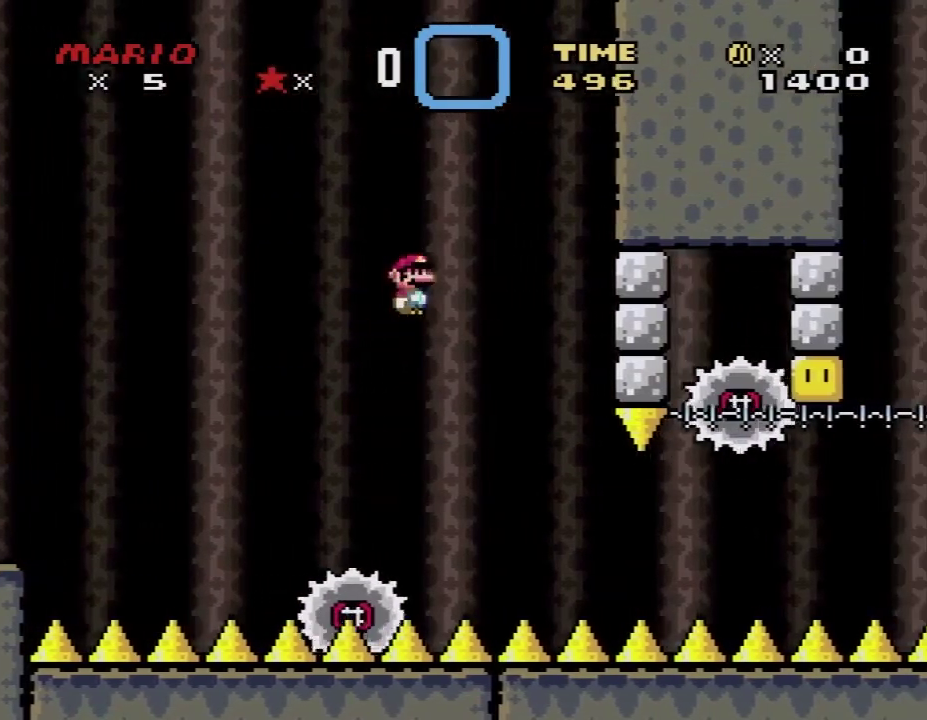
{"buttons": ["X", "DPAD_RIGHT"], "events": [[83, "DPAD_LEFT", "up"], [117, "DPAD_RIGHT", "down"], [217, "A", "up"], [333, "DPAD_RIGHT", "up"], [467, "DPAD_RIGHT", "down"]]}
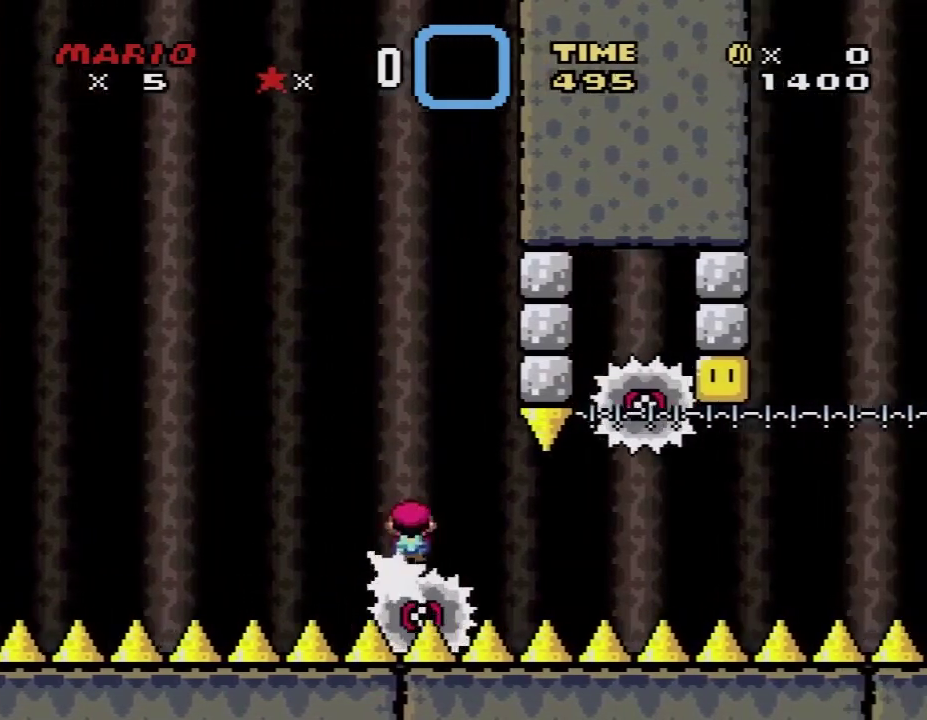
{"buttons": ["X"], "events": [[50, "DPAD_RIGHT", "up"]]}
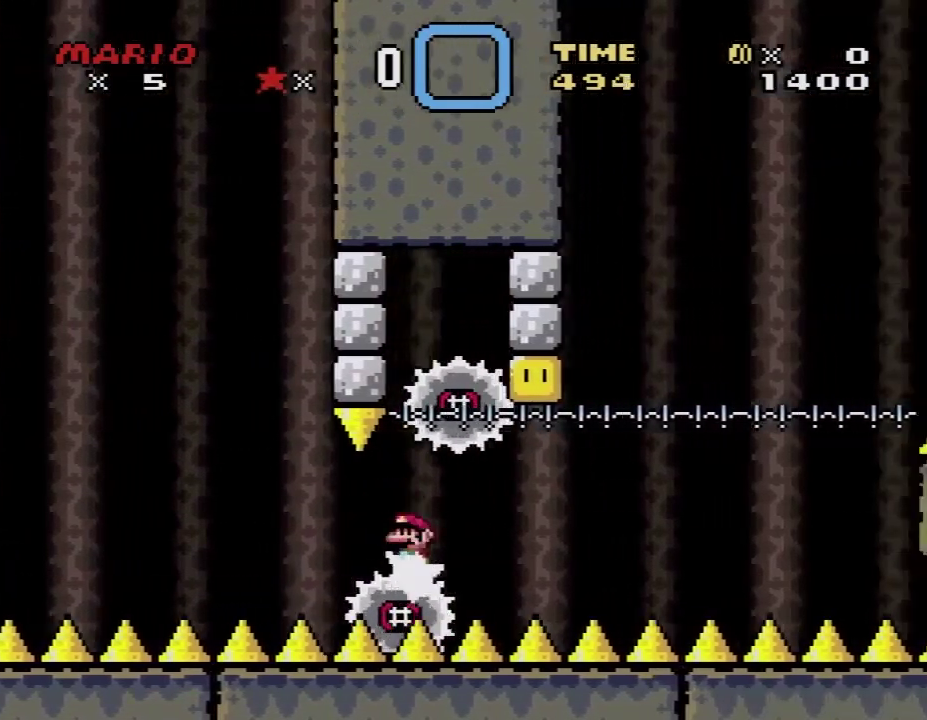
{"buttons": ["A", "X", "DPAD_RIGHT"], "events": [[200, "A", "down"], [200, "DPAD_LEFT", "down"], [333, "DPAD_LEFT", "up"], [333, "DPAD_RIGHT", "down"]]}
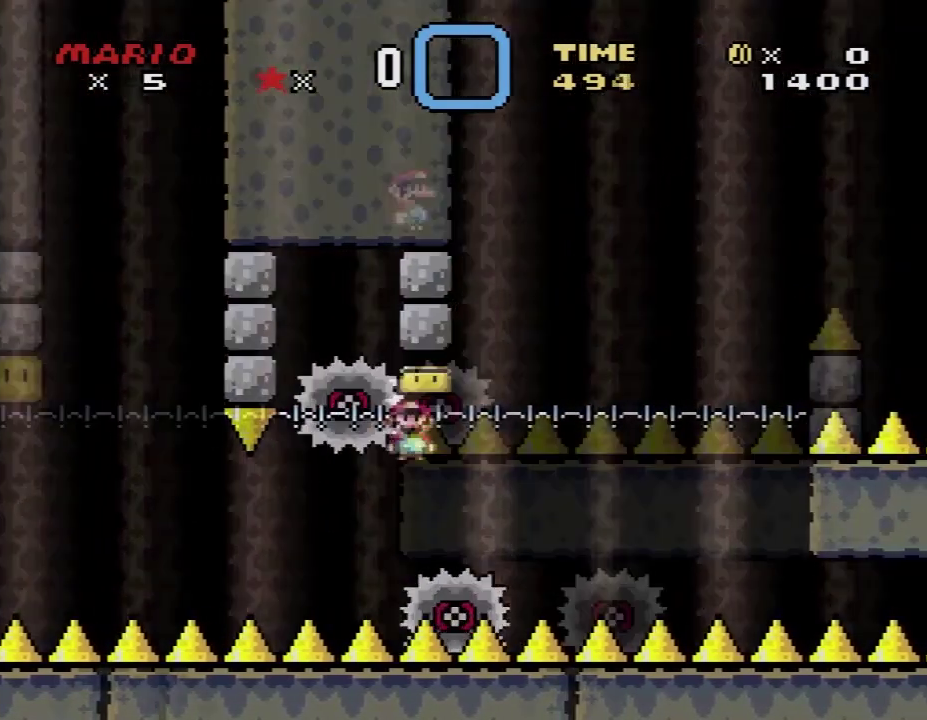
{"buttons": ["A", "X", "DPAD_LEFT"], "events": [[417, "DPAD_RIGHT", "up"], [483, "DPAD_LEFT", "down"]]}
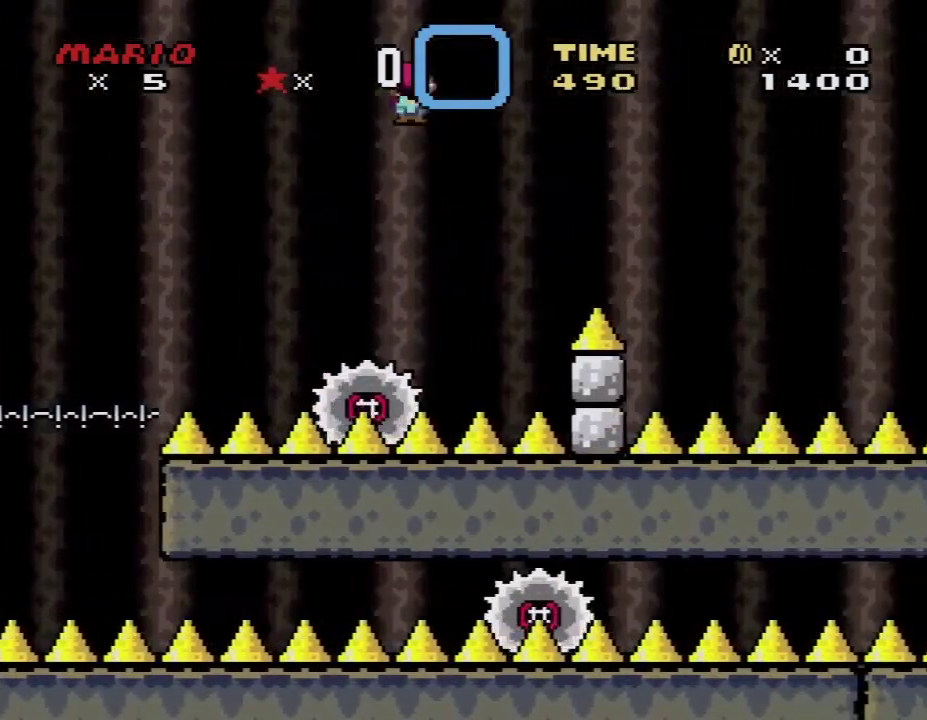
{"buttons": ["A", "X", "DPAD_RIGHT"], "events": [[17, "A", "up"], [117, "DPAD_LEFT", "up"], [117, "DPAD_RIGHT", "down"], [200, "A", "down"]]}
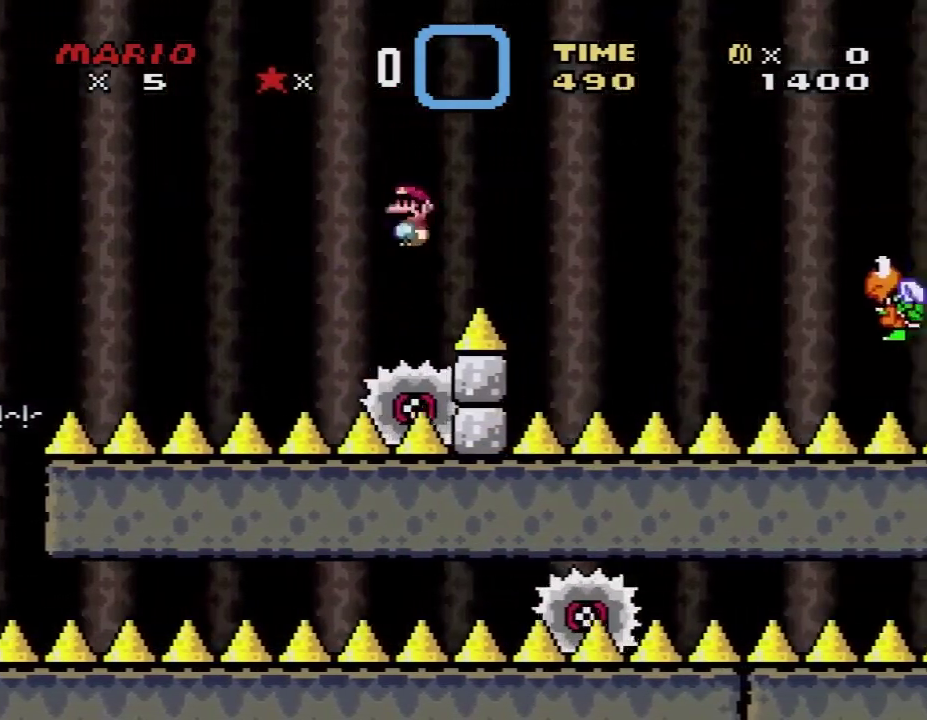
{"buttons": ["A", "X", "DPAD_RIGHT"], "events": []}
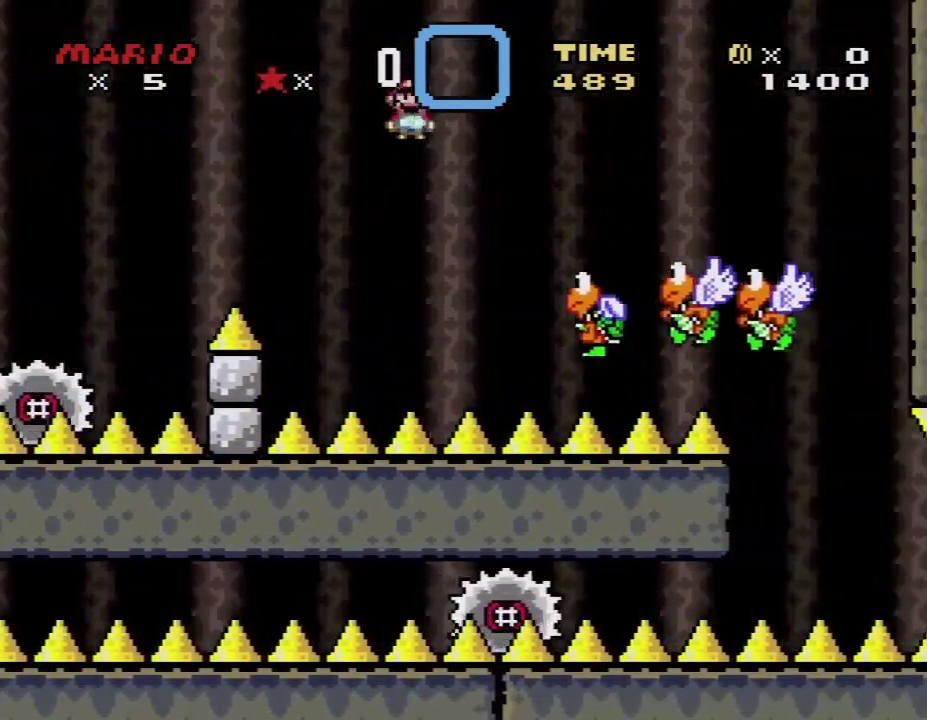
{"buttons": ["A", "X", "DPAD_RIGHT"], "events": []}
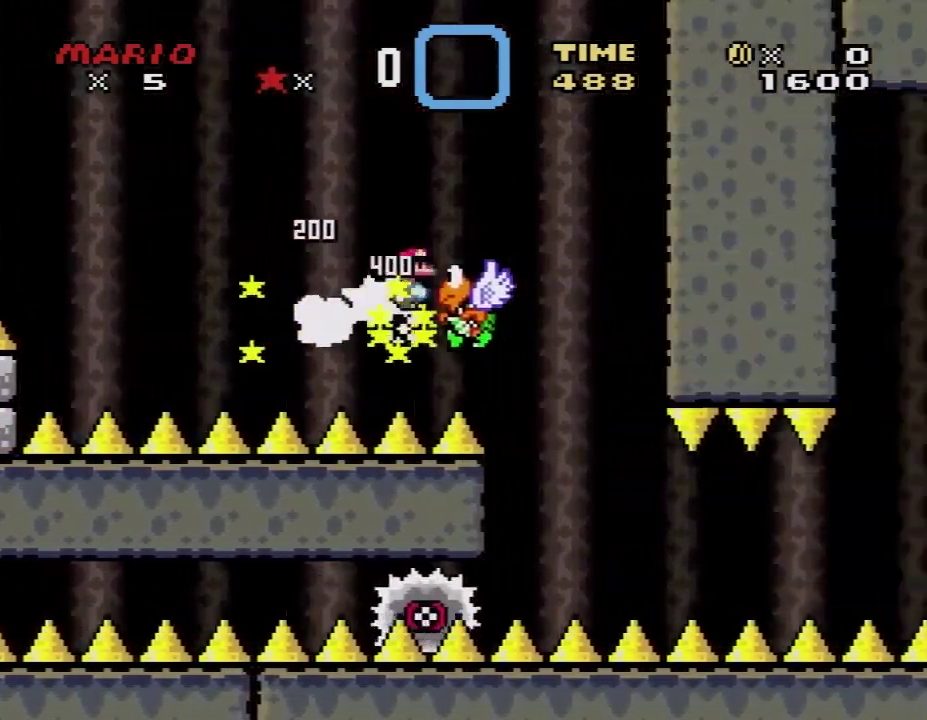
{"buttons": ["X", "DPAD_RIGHT"], "events": [[300, "A", "up"], [300, "DPAD_LEFT", "down"], [300, "DPAD_RIGHT", "up"], [383, "DPAD_LEFT", "up"], [383, "DPAD_RIGHT", "down"]]}
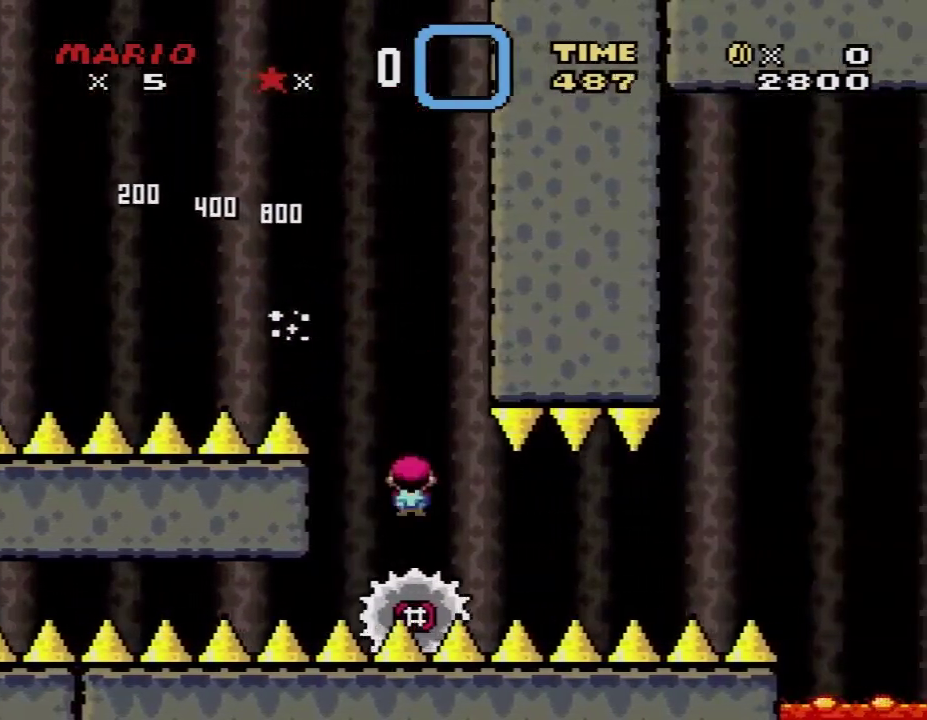
{"buttons": ["X"], "events": [[117, "DPAD_RIGHT", "up"], [317, "DPAD_RIGHT", "down"], [417, "DPAD_RIGHT", "up"]]}
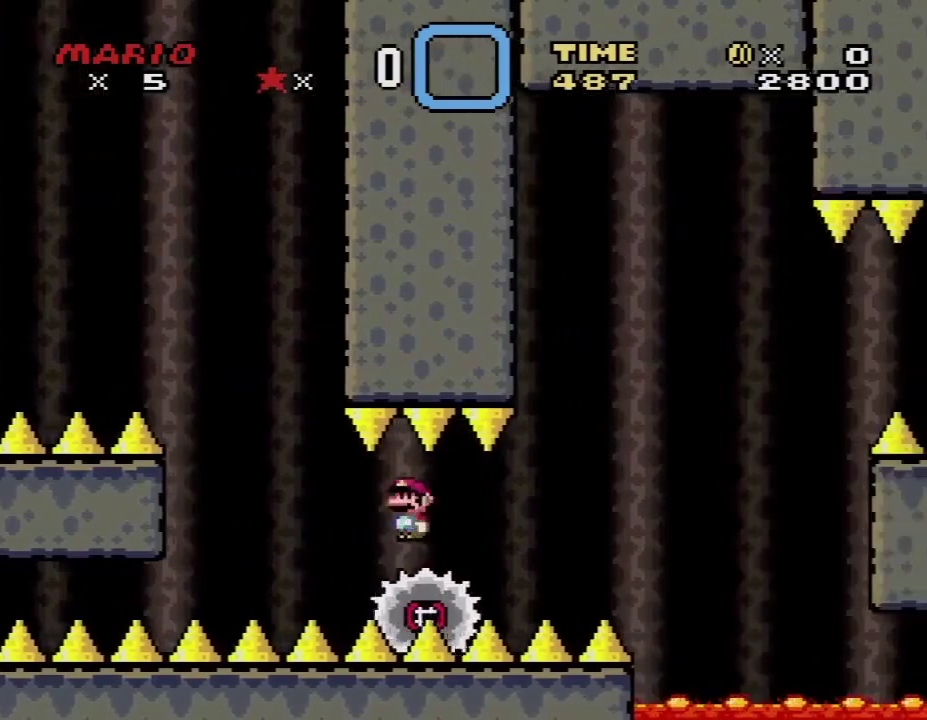
{"buttons": ["X", "DPAD_RIGHT"], "events": [[367, "DPAD_LEFT", "down"], [400, "DPAD_UP", "down"], [433, "DPAD_LEFT", "up"], [433, "DPAD_RIGHT", "down"], [467, "DPAD_UP", "up"]]}
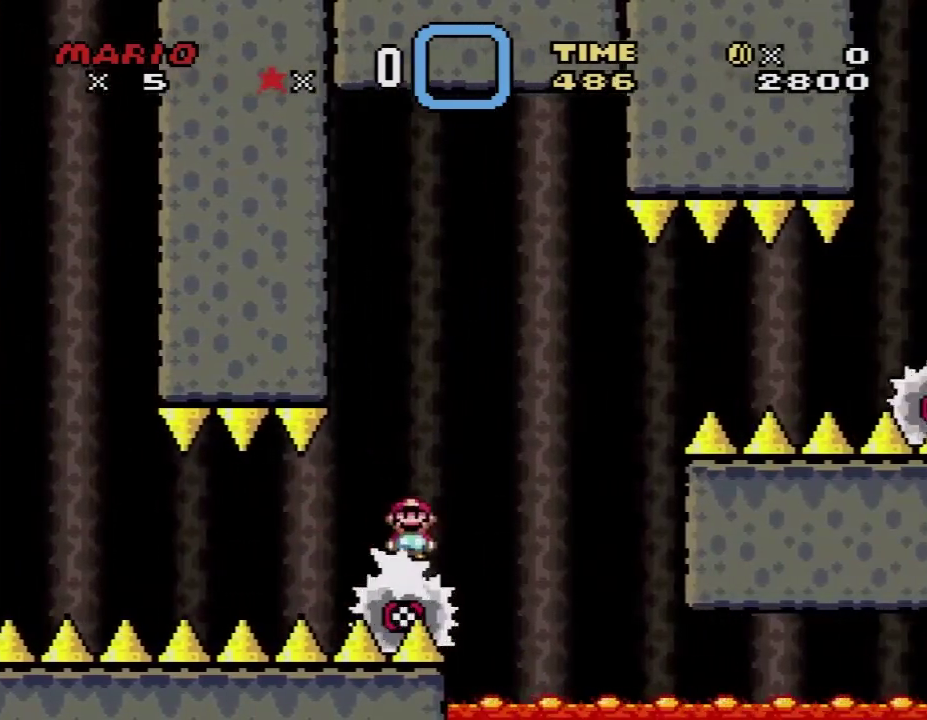
{"buttons": ["X", "DPAD_RIGHT"], "events": [[117, "DPAD_RIGHT", "up"], [183, "A", "down"], [267, "DPAD_RIGHT", "down"], [267, "DPAD_UP", "down"], [333, "DPAD_UP", "up"], [500, "A", "up"]]}
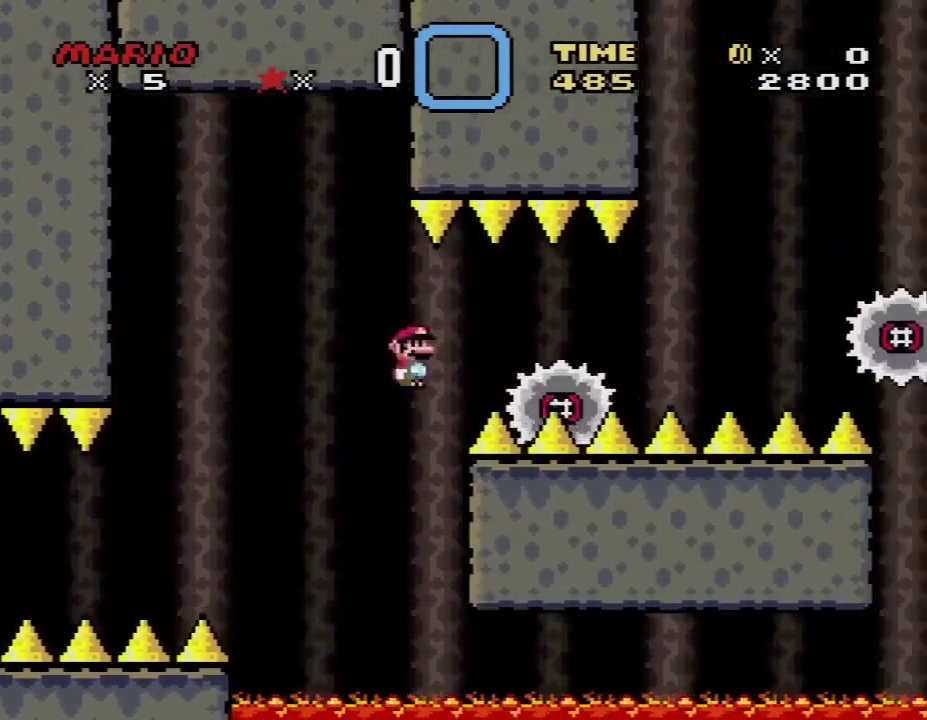
{"buttons": ["A", "X", "DPAD_RIGHT"], "events": [[333, "A", "down"]]}
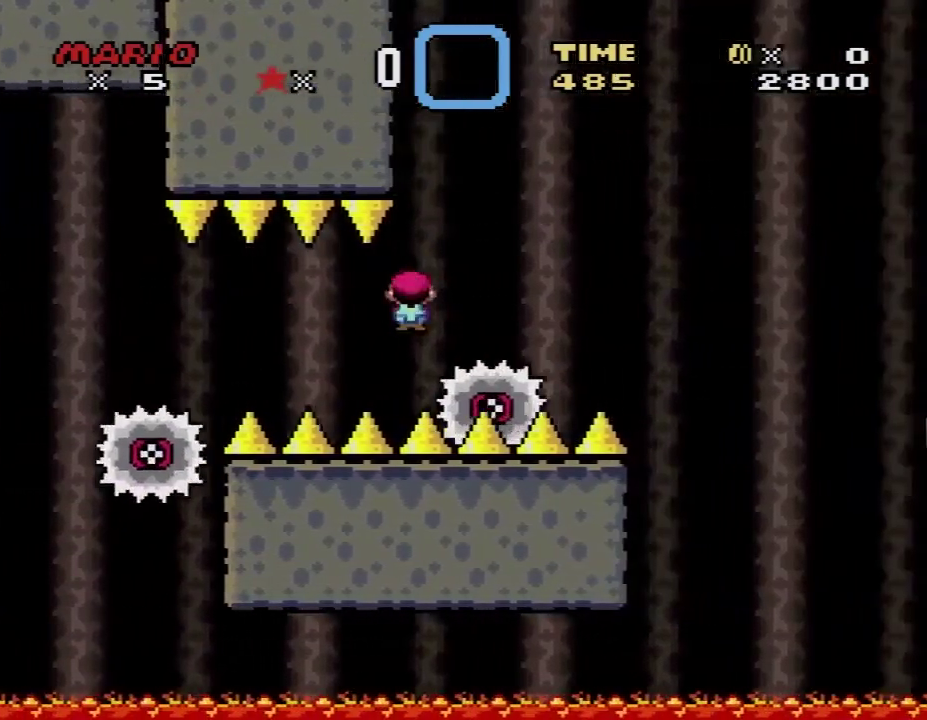
{"buttons": ["A", "X", "DPAD_RIGHT"], "events": []}
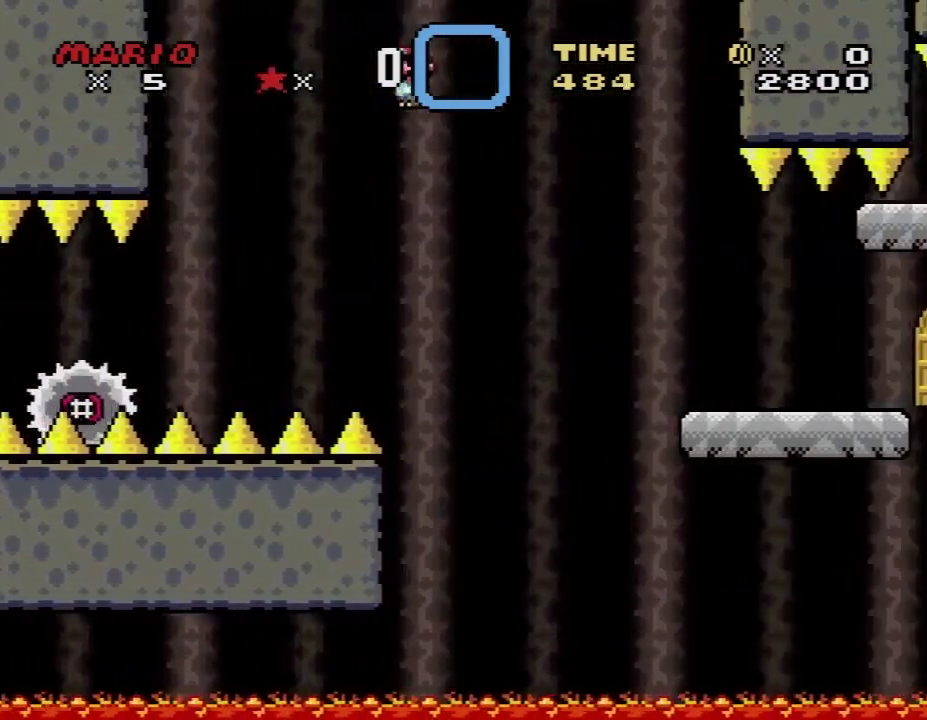
{"buttons": ["X", "DPAD_RIGHT"], "events": [[467, "A", "up"]]}
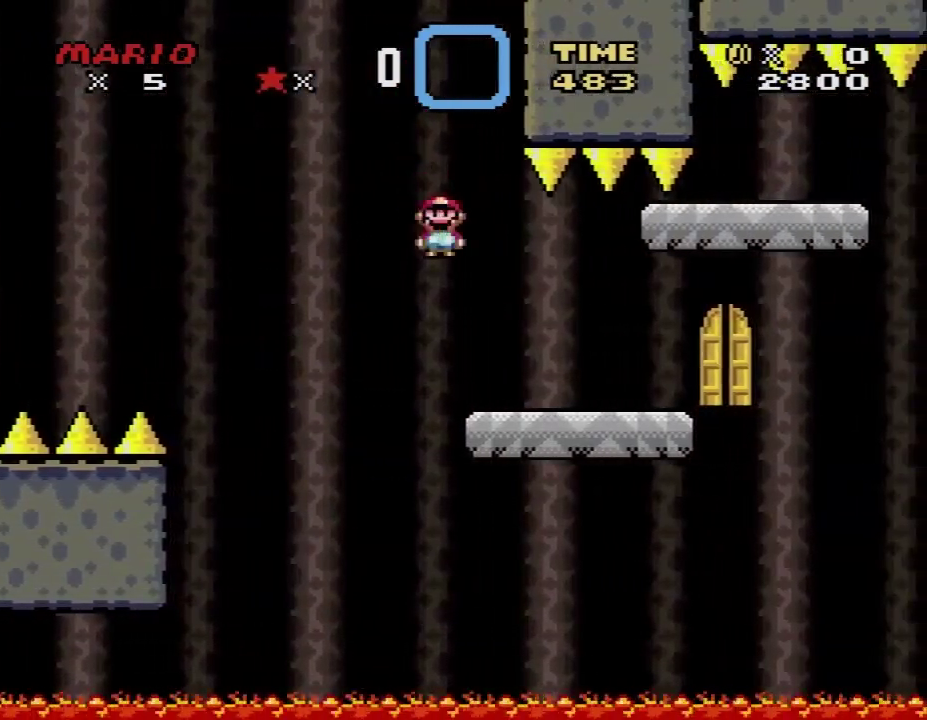
{"buttons": ["B", "Y", "DPAD_RIGHT"], "events": [[17, "X", "up"], [17, "Y", "down"], [50, "DPAD_UP", "down"], [150, "DPAD_UP", "up"], [433, "B", "down"]]}
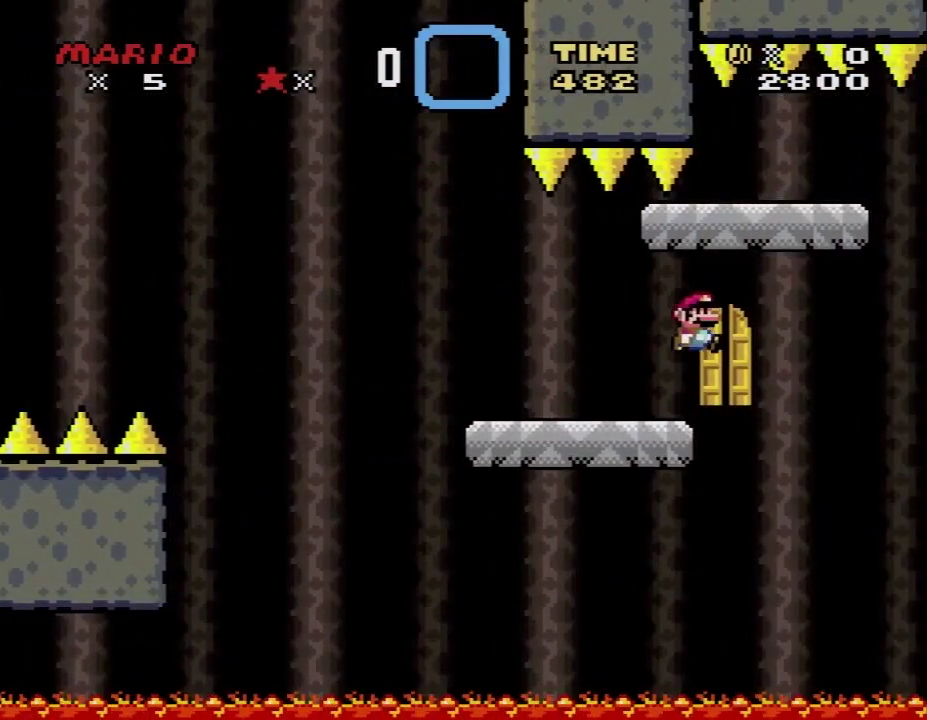
{"buttons": ["B", "Y", "DPAD_RIGHT"], "events": [[117, "DPAD_RIGHT", "up"], [150, "DPAD_LEFT", "down"], [300, "DPAD_LEFT", "up"], [400, "DPAD_RIGHT", "down"]]}
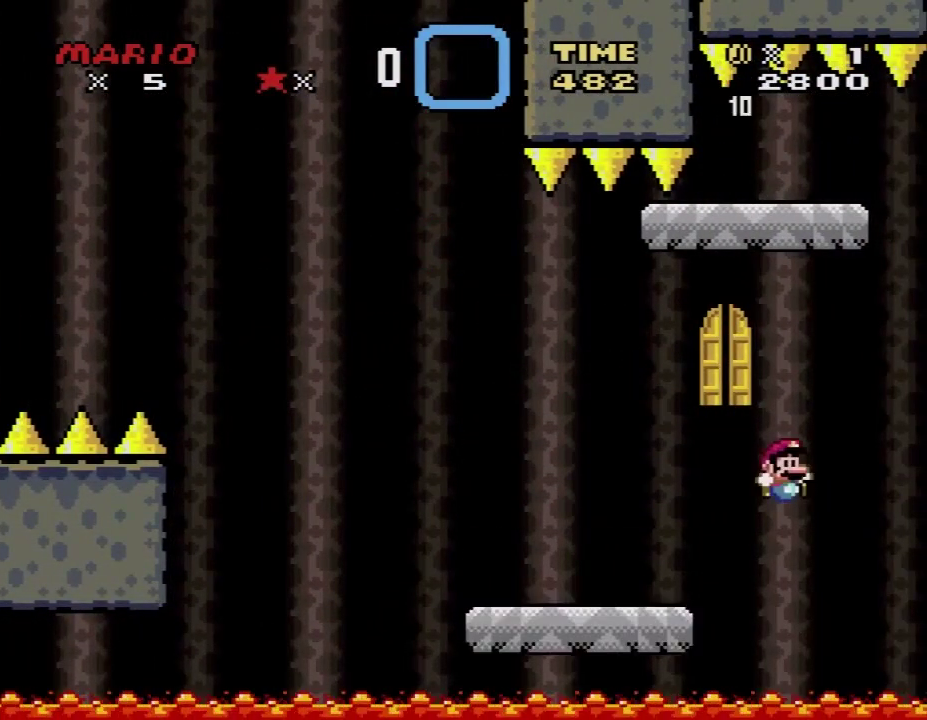
{"buttons": [], "events": [[17, "DPAD_RIGHT", "up"], [50, "B", "up"], [183, "Y", "up"]]}
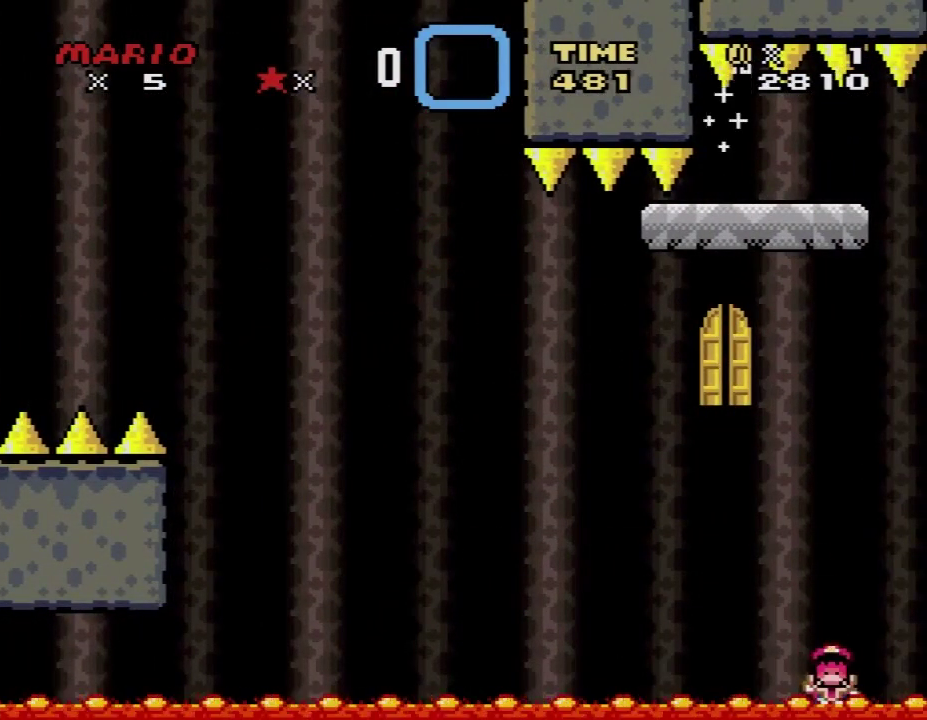
{"buttons": [], "events": []}
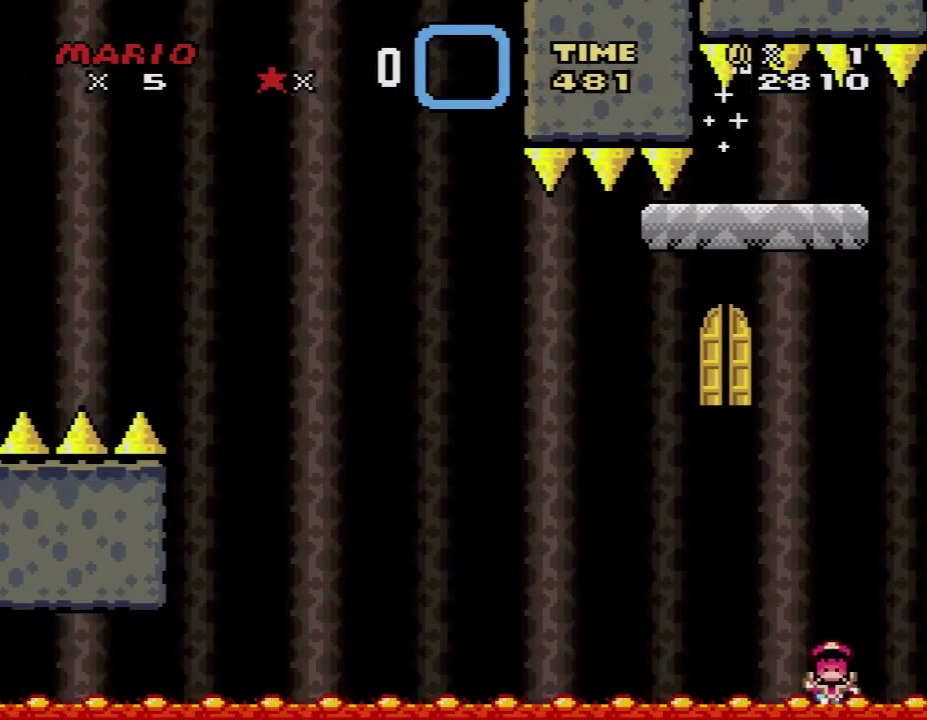
{"buttons": [], "events": []}
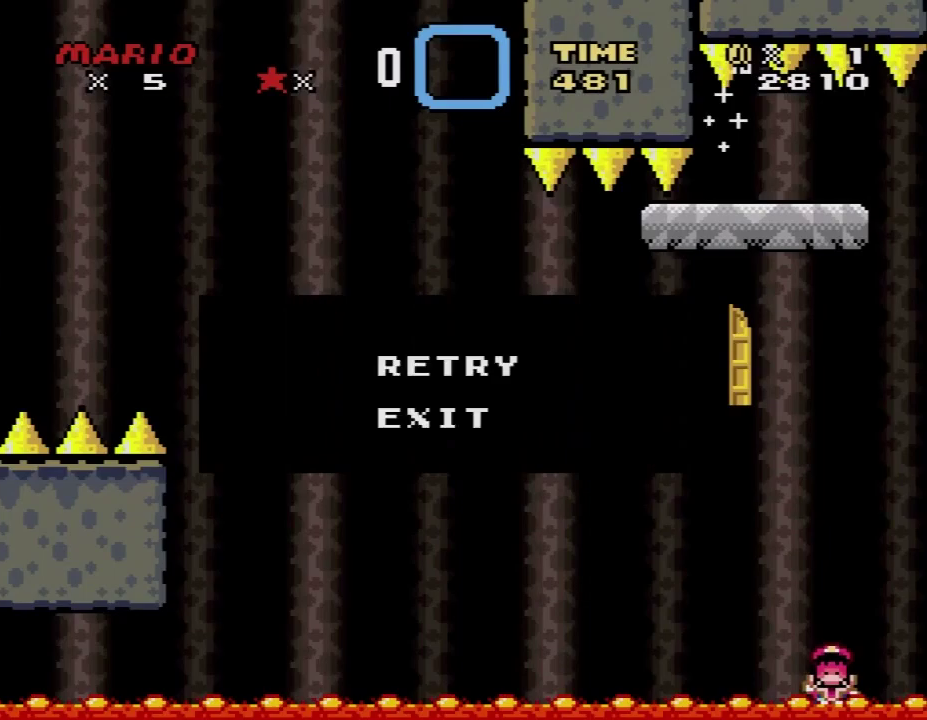
{"buttons": ["A"], "events": [[350, "A", "down"]]}
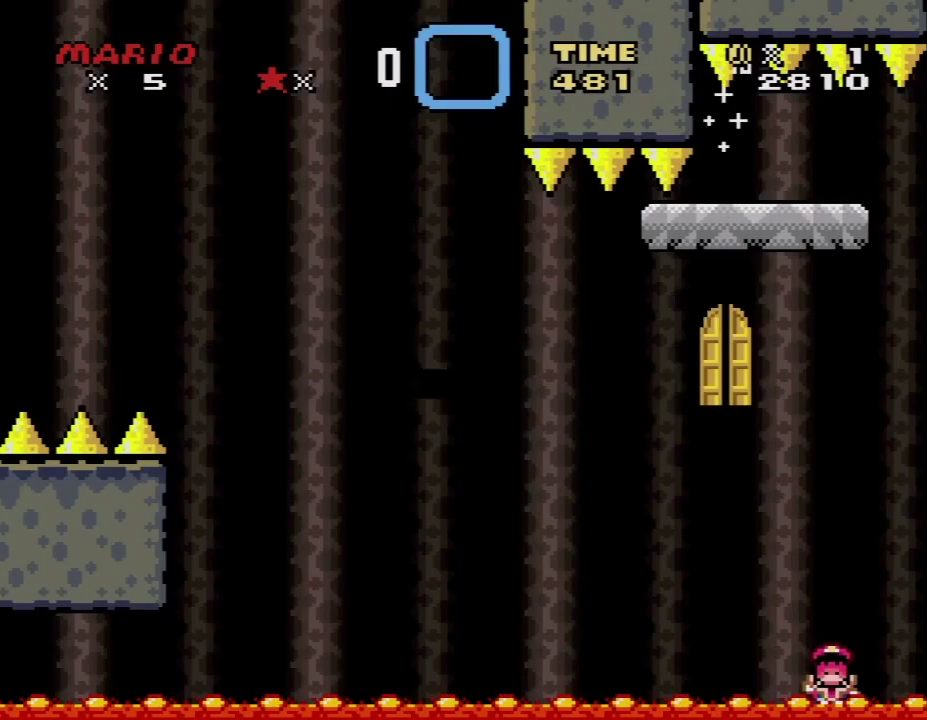
{"buttons": [], "events": [[17, "A", "up"], [100, "A", "down"], [200, "A", "up"]]}
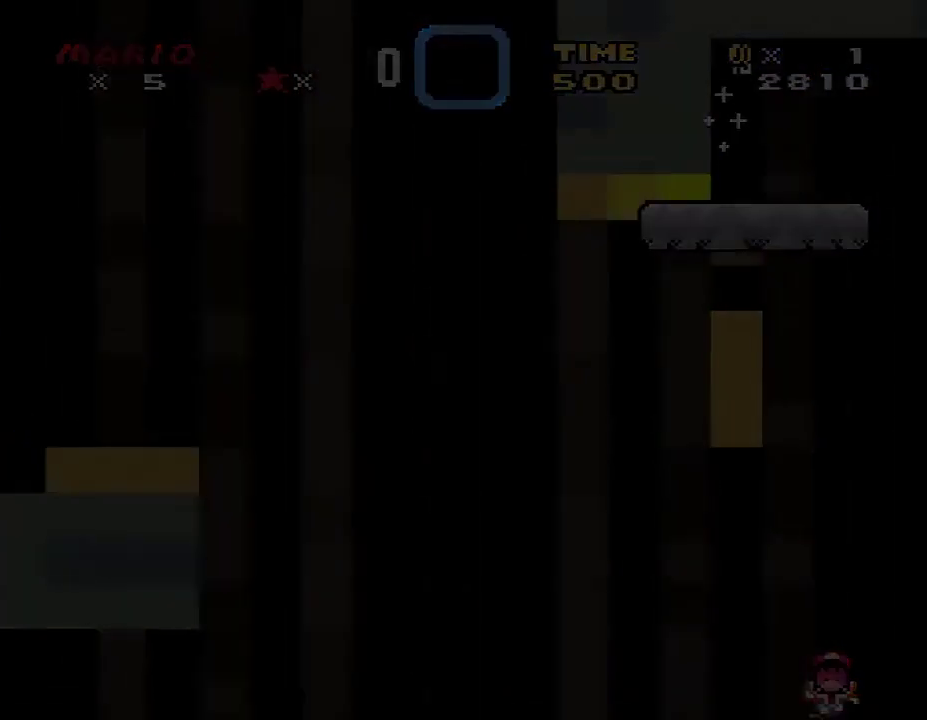
{"buttons": [], "events": []}
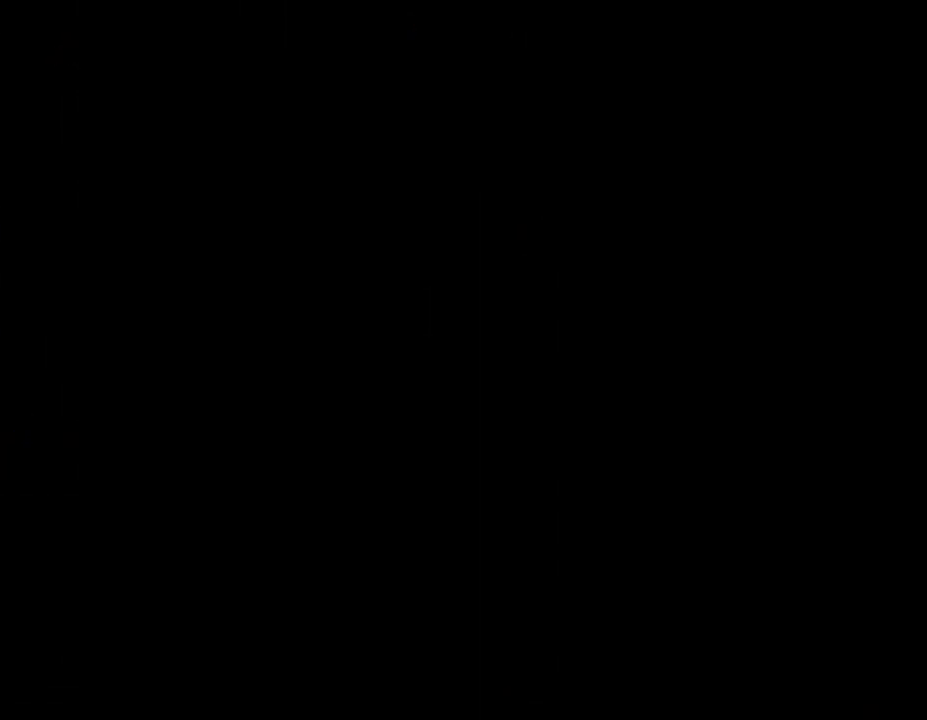
{"buttons": [], "events": []}
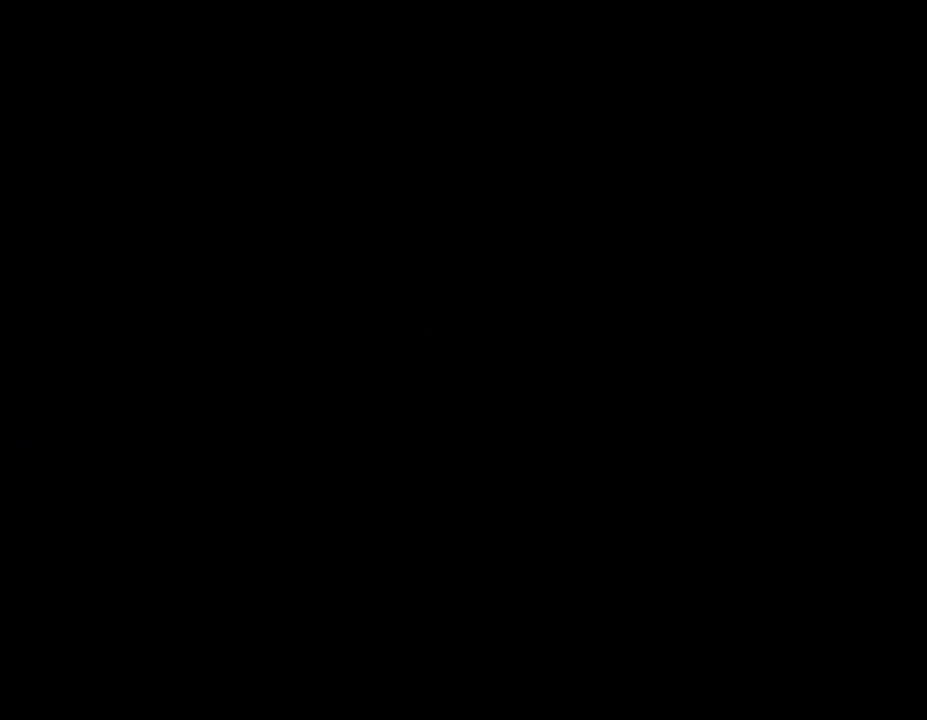
{"buttons": ["X"], "events": [[200, "X", "down"]]}
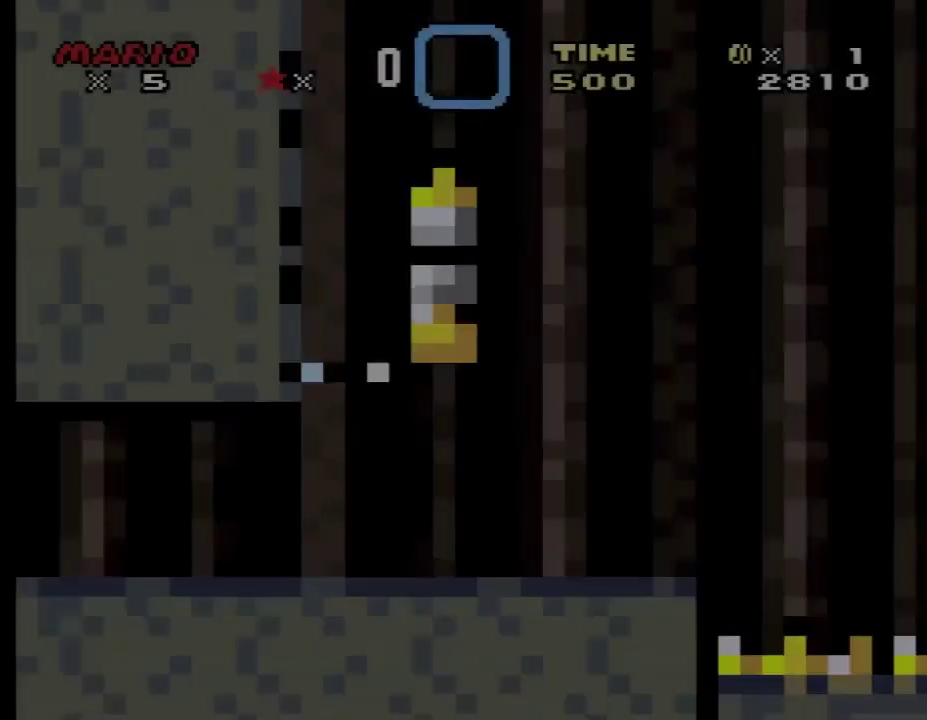
{"buttons": ["X", "DPAD_RIGHT"], "events": [[17, "DPAD_RIGHT", "down"], [350, "X", "up"], [450, "X", "down"]]}
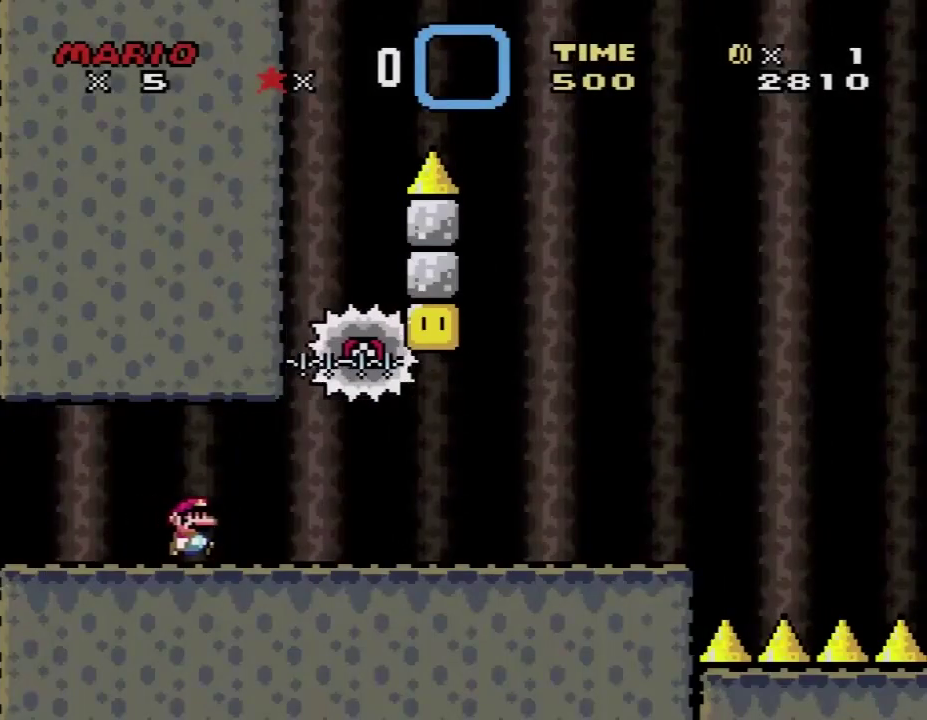
{"buttons": ["B", "Y", "DPAD_LEFT"], "events": [[183, "X", "up"], [267, "Y", "down"], [350, "B", "down"], [467, "DPAD_LEFT", "down"], [467, "DPAD_RIGHT", "up"]]}
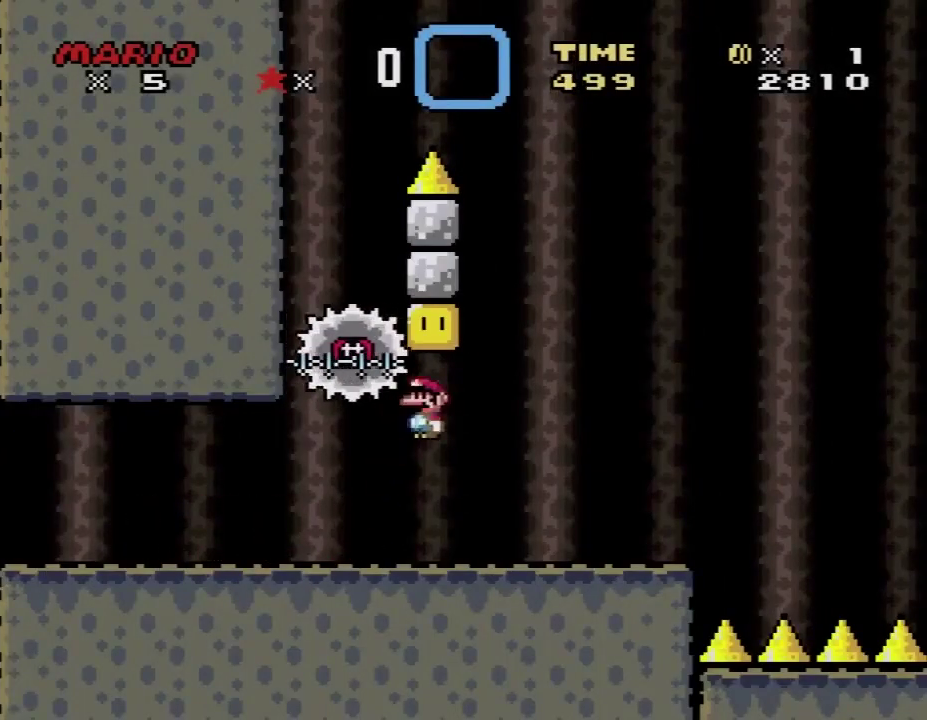
{"buttons": ["X"], "events": [[100, "DPAD_LEFT", "up"], [100, "DPAD_RIGHT", "down"], [217, "B", "up"], [250, "X", "down"], [250, "Y", "up"], [467, "DPAD_RIGHT", "up"]]}
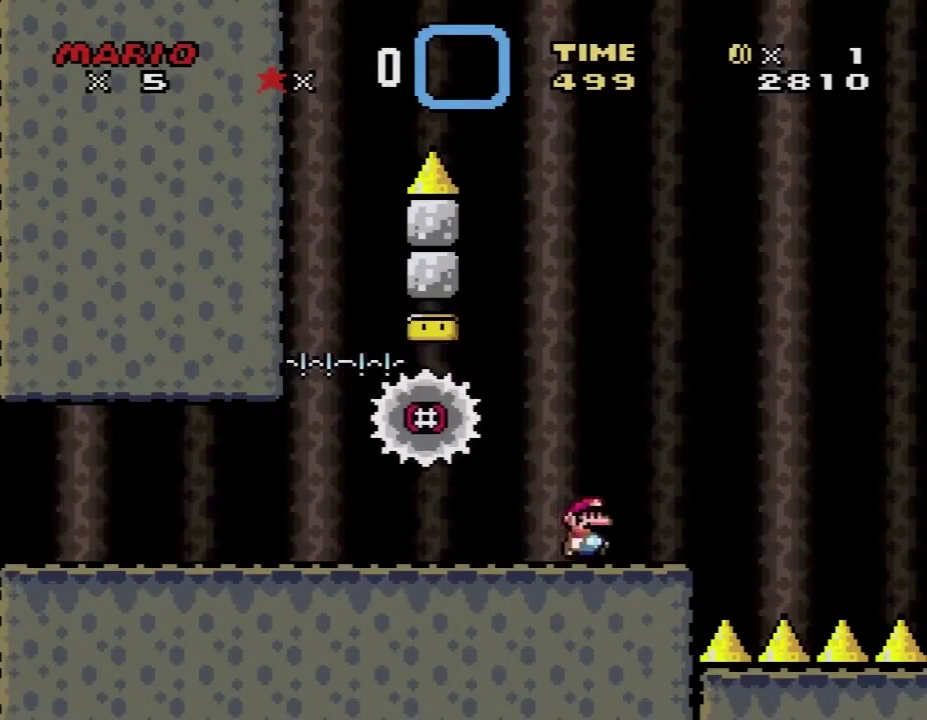
{"buttons": ["A", "X", "DPAD_RIGHT"], "events": [[17, "DPAD_LEFT", "down"], [100, "DPAD_LEFT", "up"], [133, "DPAD_RIGHT", "down"], [317, "A", "down"]]}
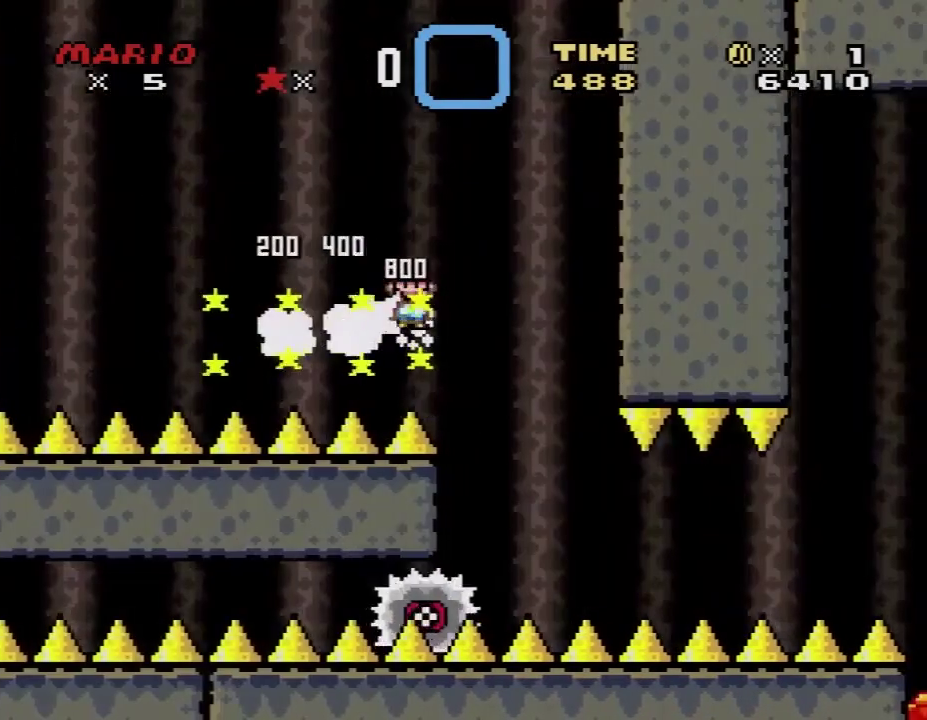
{"buttons": ["X"], "events": [[33, "A", "up"], [167, "DPAD_RIGHT", "up"], [167, "DPAD_UP", "down"], [217, "DPAD_LEFT", "down"], [217, "DPAD_UP", "up"], [300, "DPAD_LEFT", "up"], [300, "DPAD_RIGHT", "down"], [500, "DPAD_RIGHT", "up"]]}